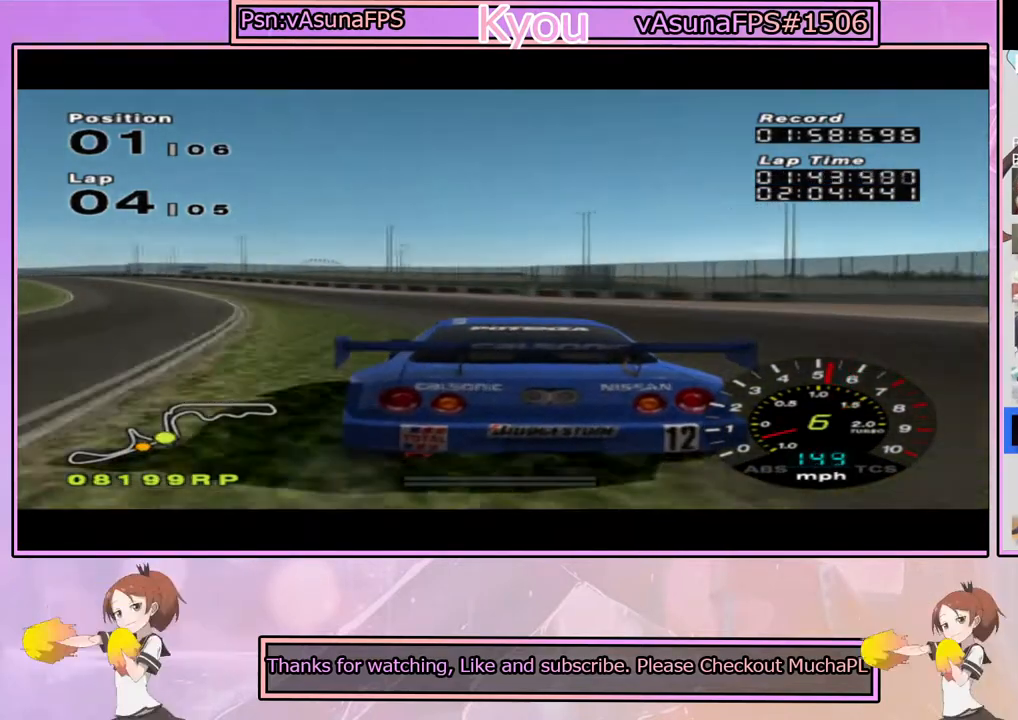
Gameplay with a controller (PlayStation layout); each line is a JSON object with the inputs held at the frame after it (dt_ms = milliseconds from this image to that frame). "events" lists button and stick changes between this image and that frame as [ms after this image, input, new state], when the widget could be followed in between.
{"dt_ms": 500, "buttons": ["CROSS"], "left_stick": "left", "right_stick": "center", "events": [[500, "CROSS", "down"]]}
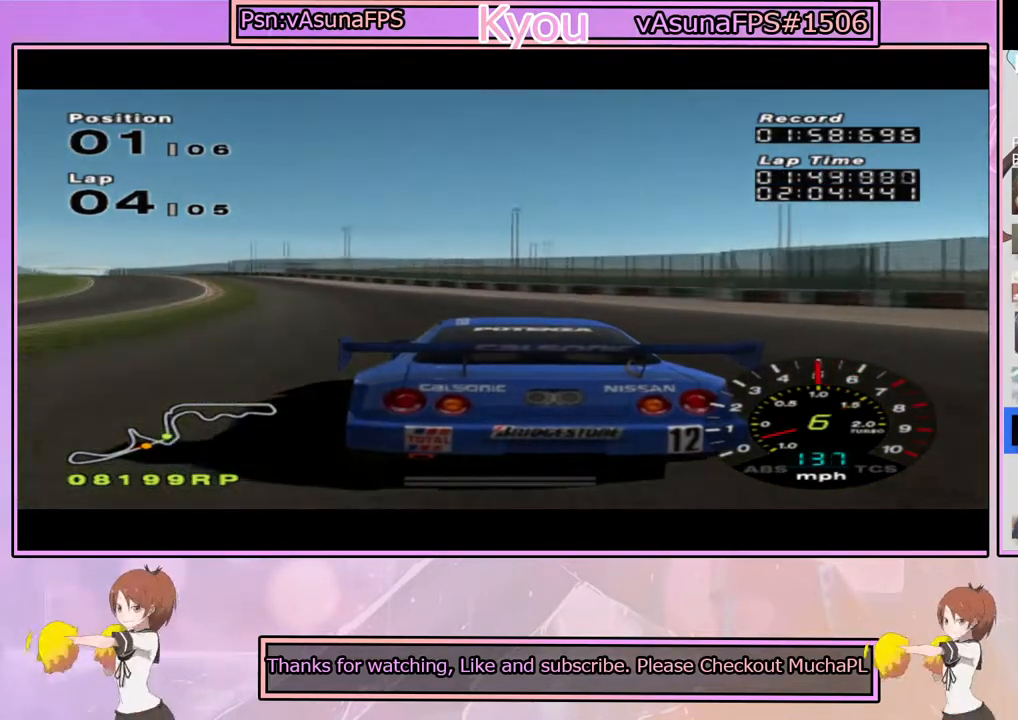
{"dt_ms": 500, "buttons": ["CROSS"], "left_stick": "left", "right_stick": "center", "events": []}
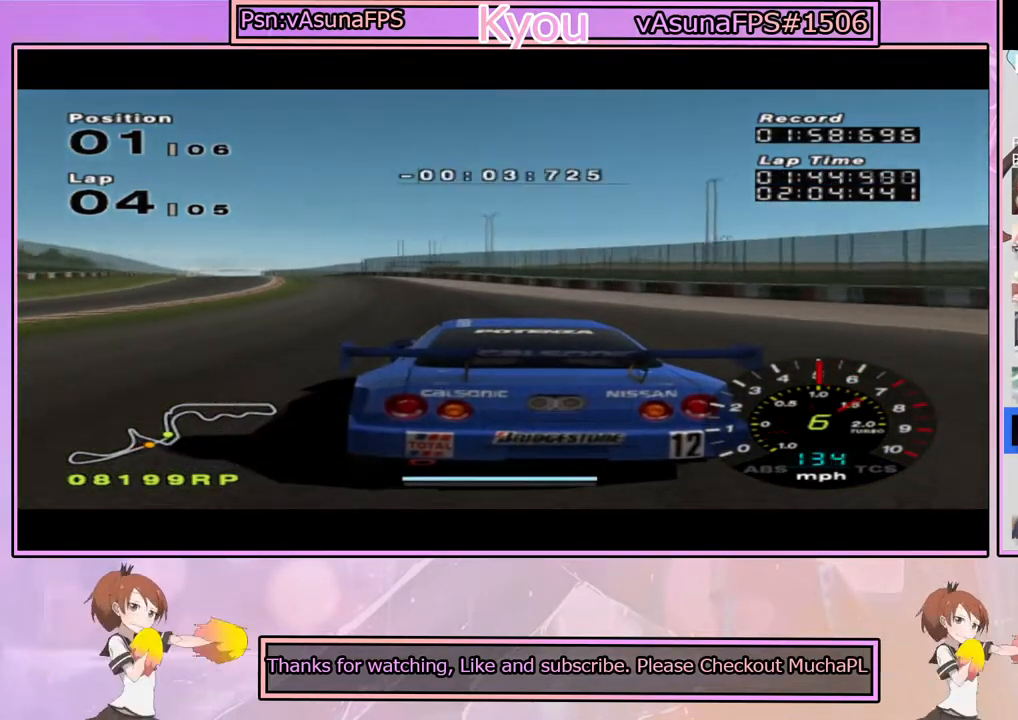
{"dt_ms": 500, "buttons": ["CROSS"], "left_stick": "left", "right_stick": "center", "events": [[233, "left_stick", "center"], [350, "left_stick", "left"]]}
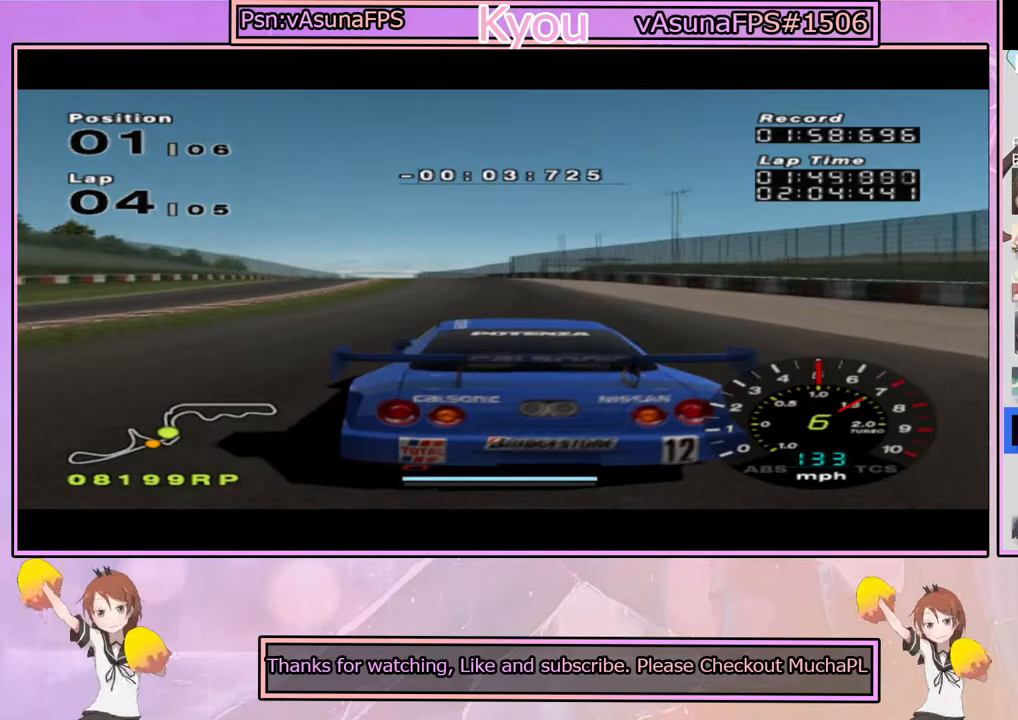
{"dt_ms": 500, "buttons": ["CROSS"], "left_stick": "center", "right_stick": "center", "events": [[33, "left_stick", "center"], [200, "left_stick", "left"], [333, "left_stick", "center"]]}
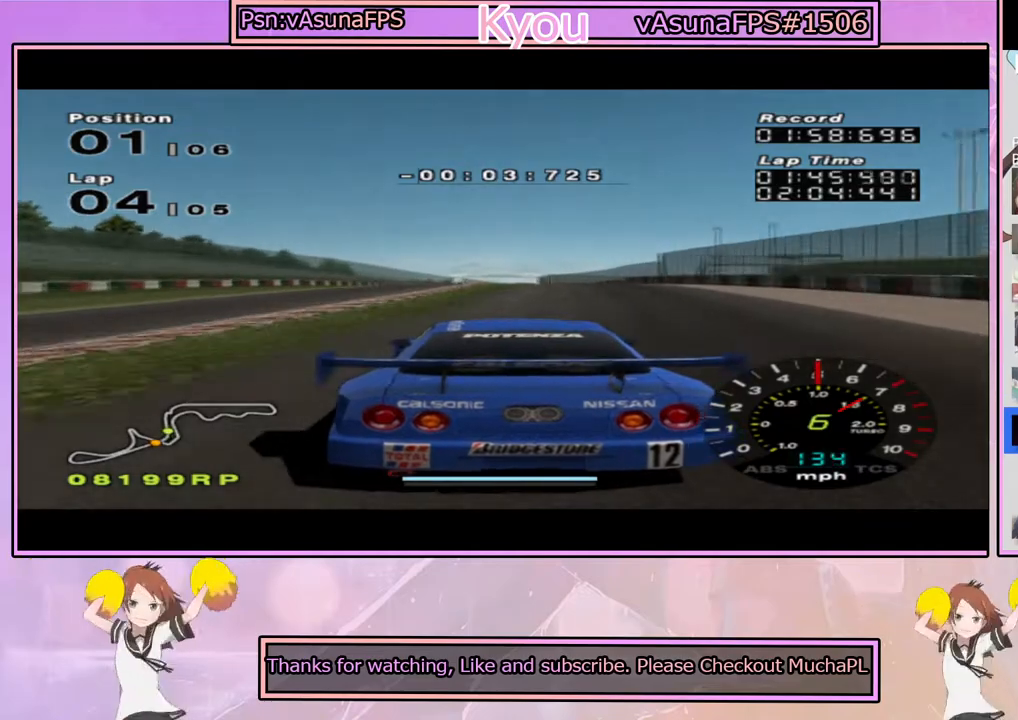
{"dt_ms": 500, "buttons": ["CROSS"], "left_stick": "center", "right_stick": "center", "events": []}
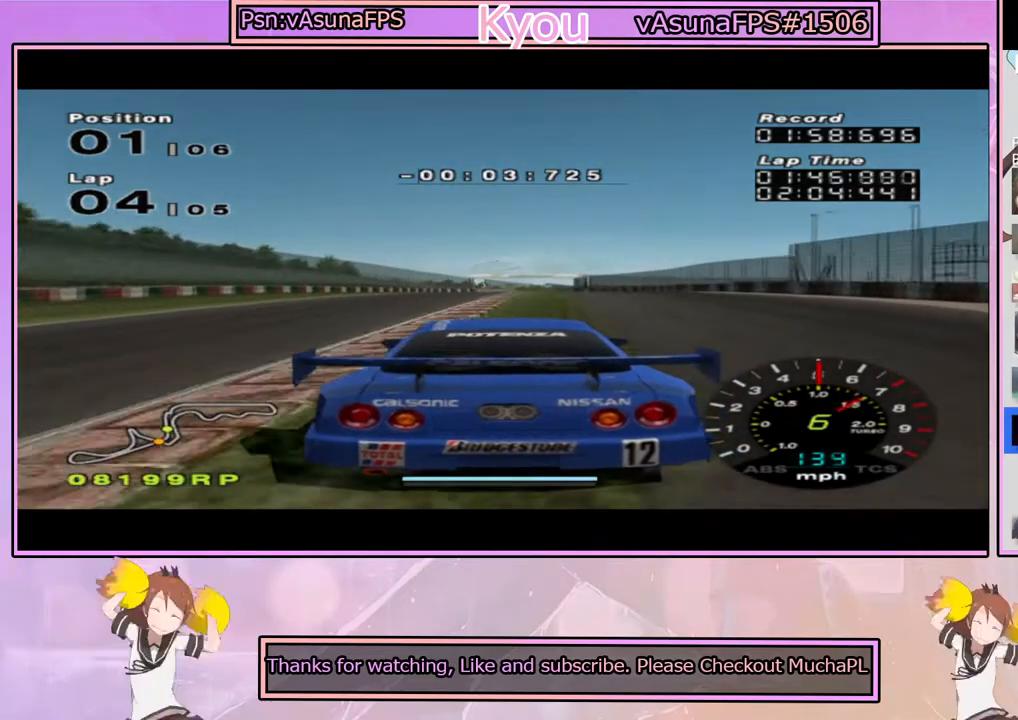
{"dt_ms": 500, "buttons": ["CROSS"], "left_stick": "center", "right_stick": "center", "events": []}
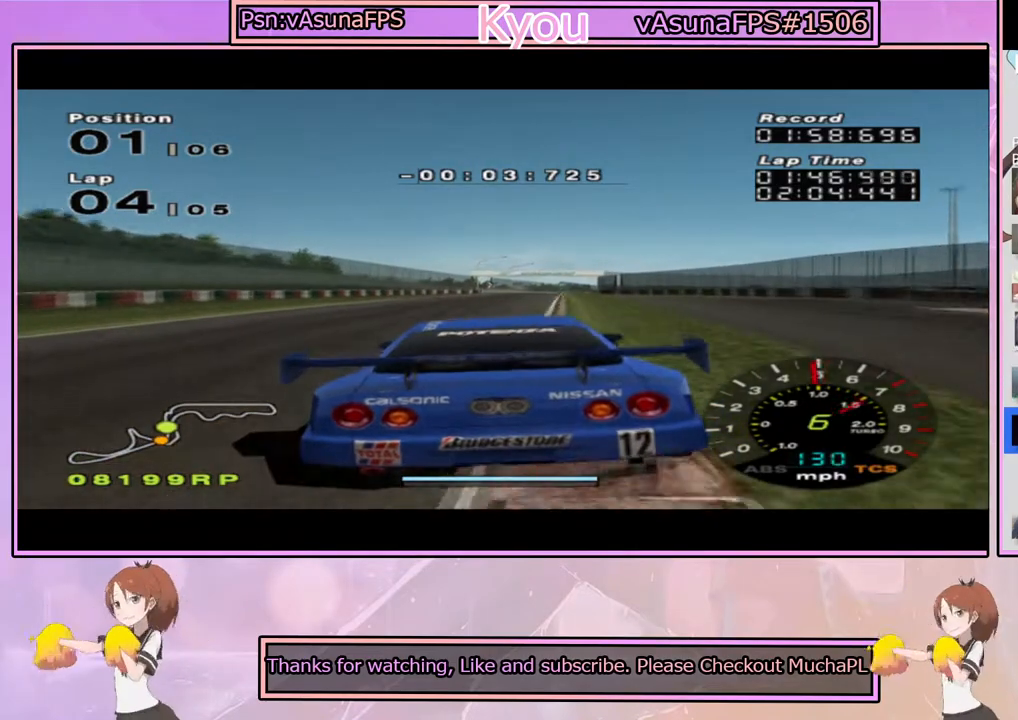
{"dt_ms": 500, "buttons": ["CROSS"], "left_stick": "center", "right_stick": "center", "events": [[233, "left_stick", "right"], [333, "left_stick", "center"]]}
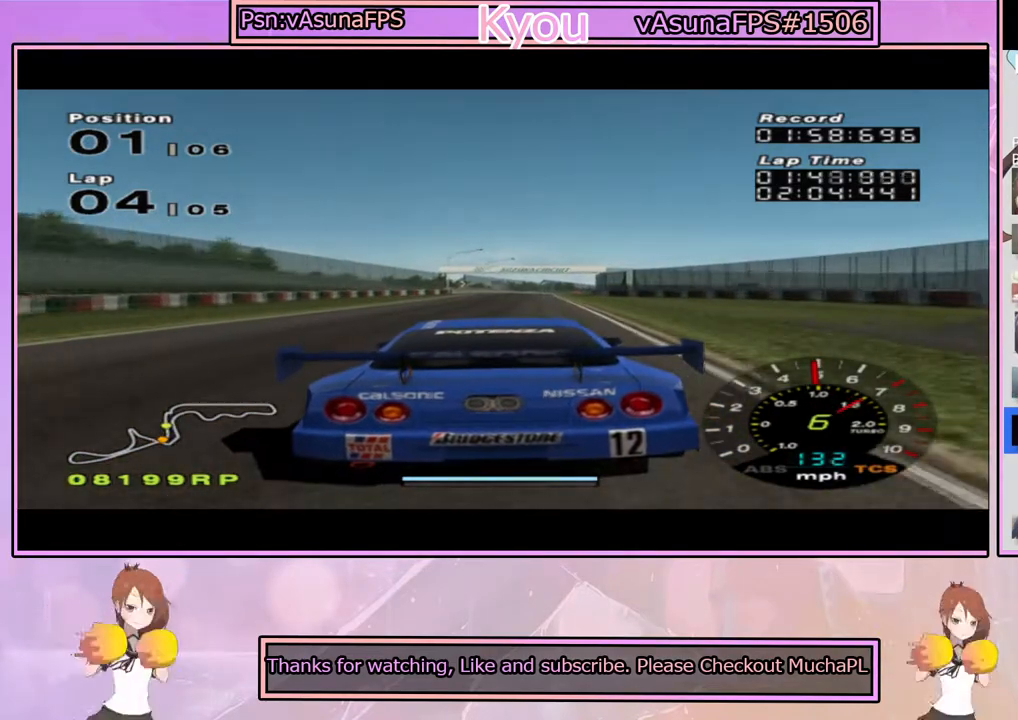
{"dt_ms": 500, "buttons": ["CROSS"], "left_stick": "center", "right_stick": "center", "events": [[133, "left_stick", "left"], [267, "left_stick", "center"]]}
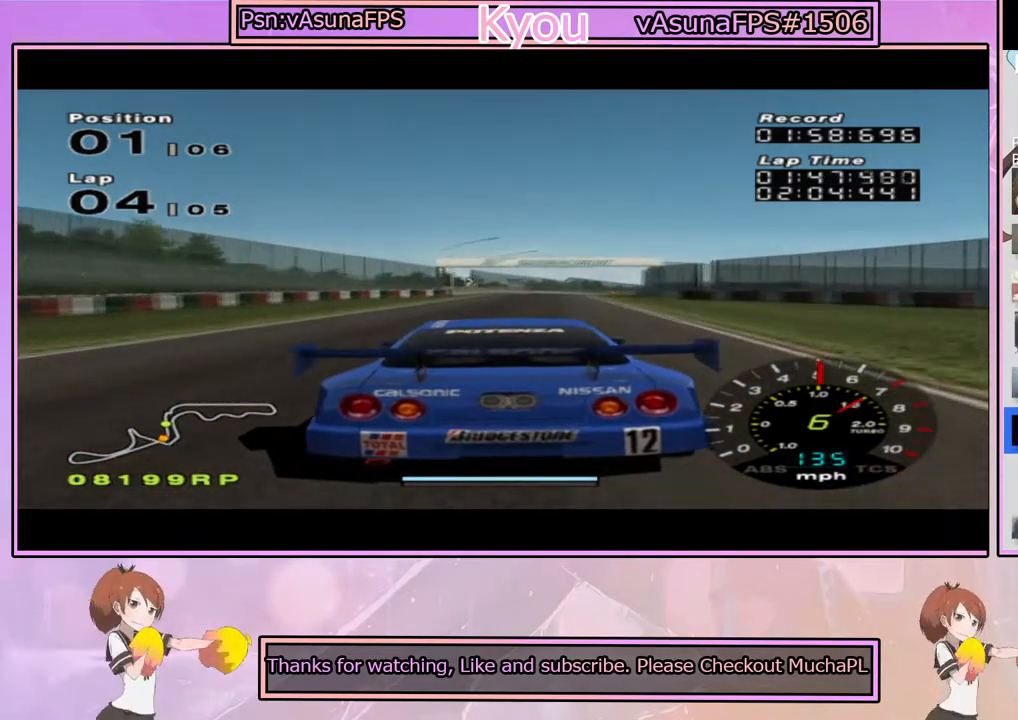
{"dt_ms": 500, "buttons": ["CROSS"], "left_stick": "center", "right_stick": "center", "events": [[50, "left_stick", "right"], [167, "left_stick", "center"]]}
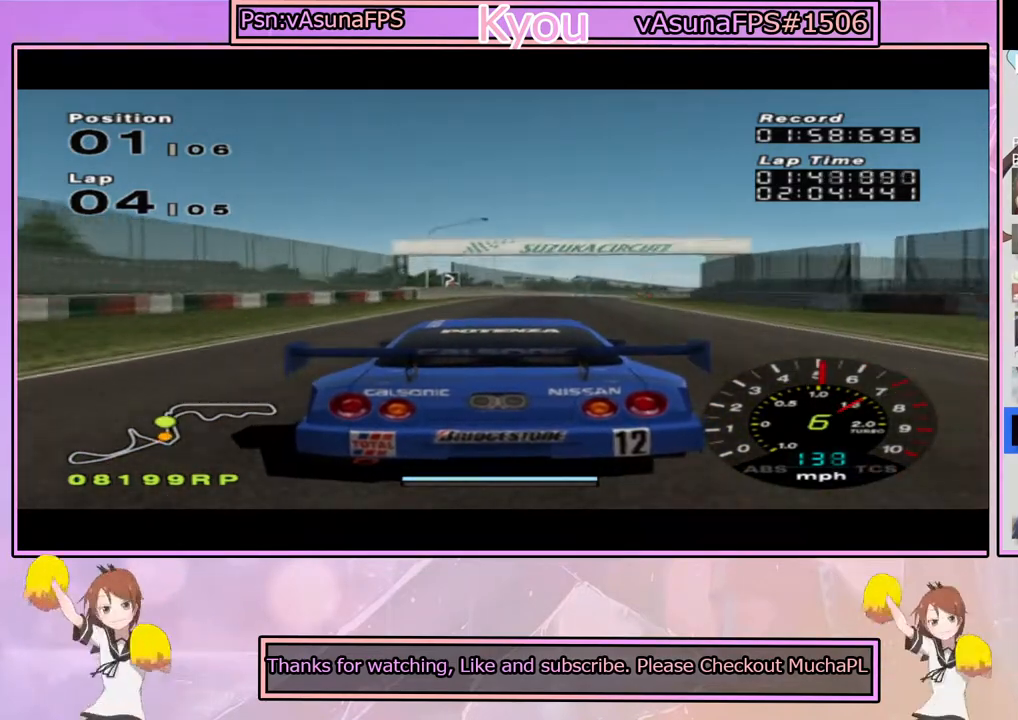
{"dt_ms": 500, "buttons": ["CROSS"], "left_stick": "right", "right_stick": "center", "events": [[67, "left_stick", "right"], [183, "left_stick", "center"], [383, "left_stick", "right"]]}
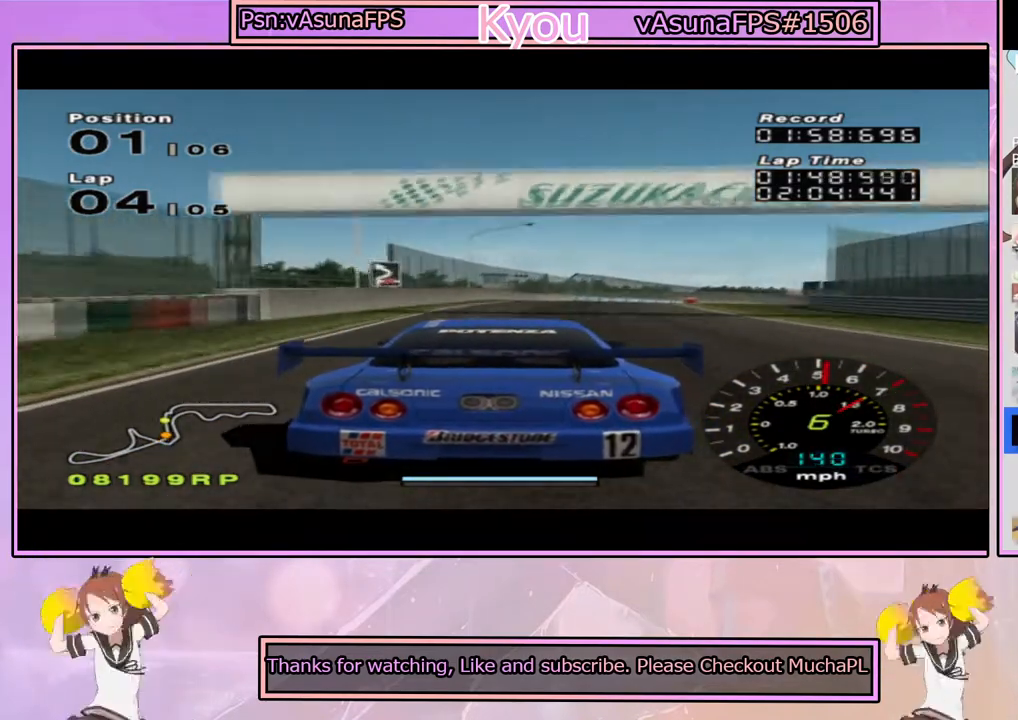
{"dt_ms": 500, "buttons": ["CROSS"], "left_stick": "right", "right_stick": "center", "events": []}
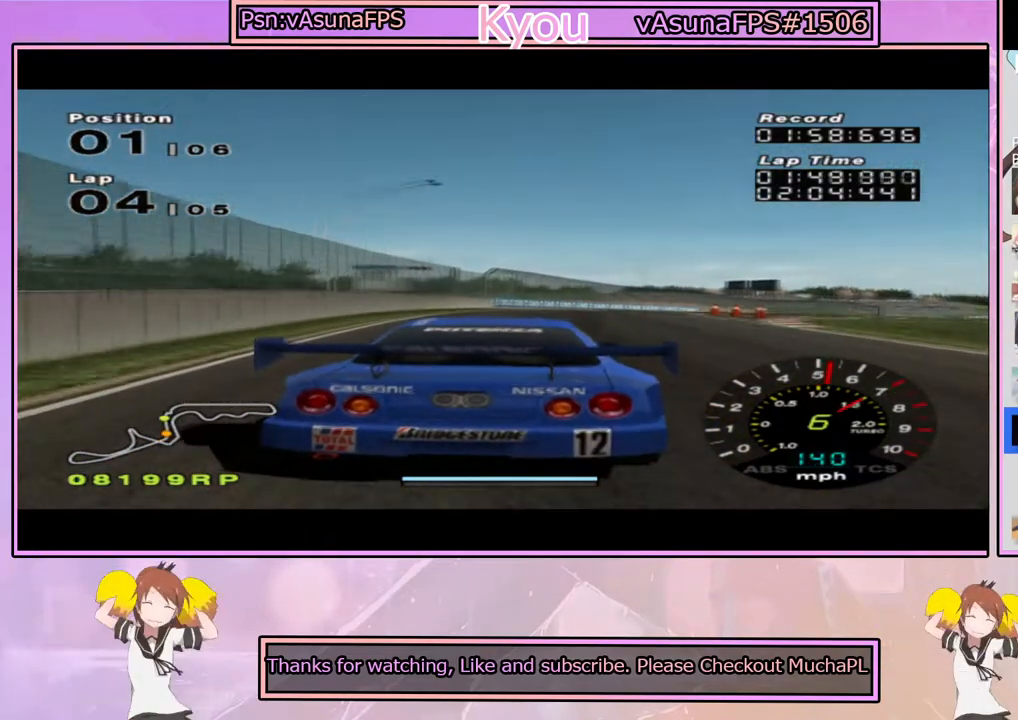
{"dt_ms": 500, "buttons": [], "left_stick": "right", "right_stick": "center", "events": [[100, "CROSS", "up"], [317, "CROSS", "down"], [483, "CROSS", "up"]]}
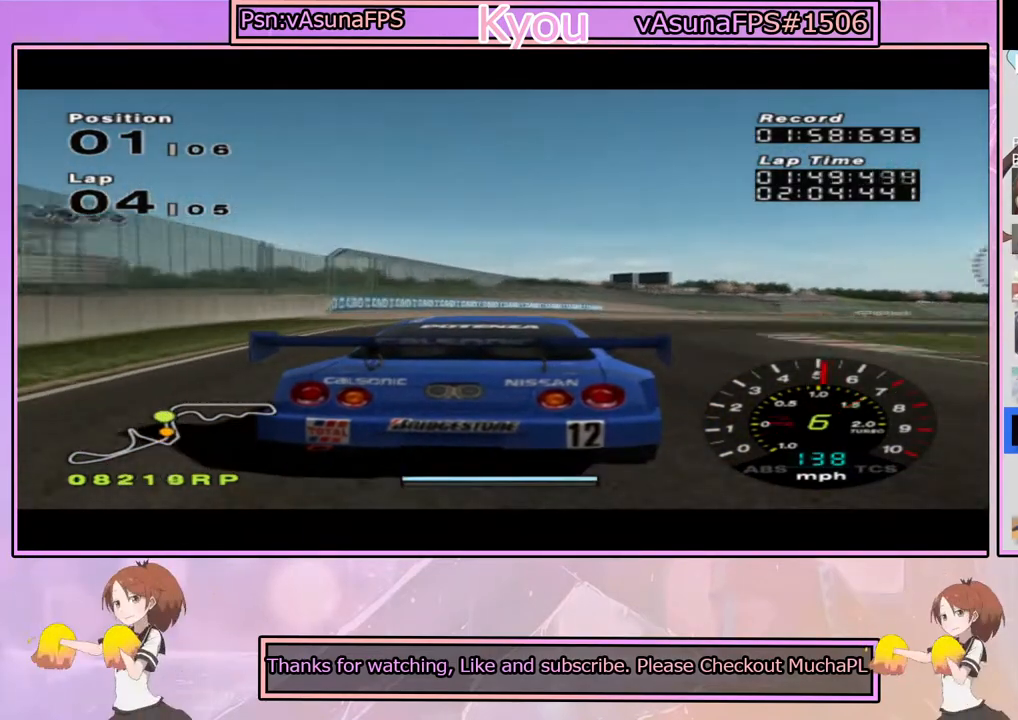
{"dt_ms": 500, "buttons": ["CROSS"], "left_stick": "right", "right_stick": "center", "events": [[117, "CROSS", "down"], [267, "CROSS", "up"], [417, "CROSS", "down"]]}
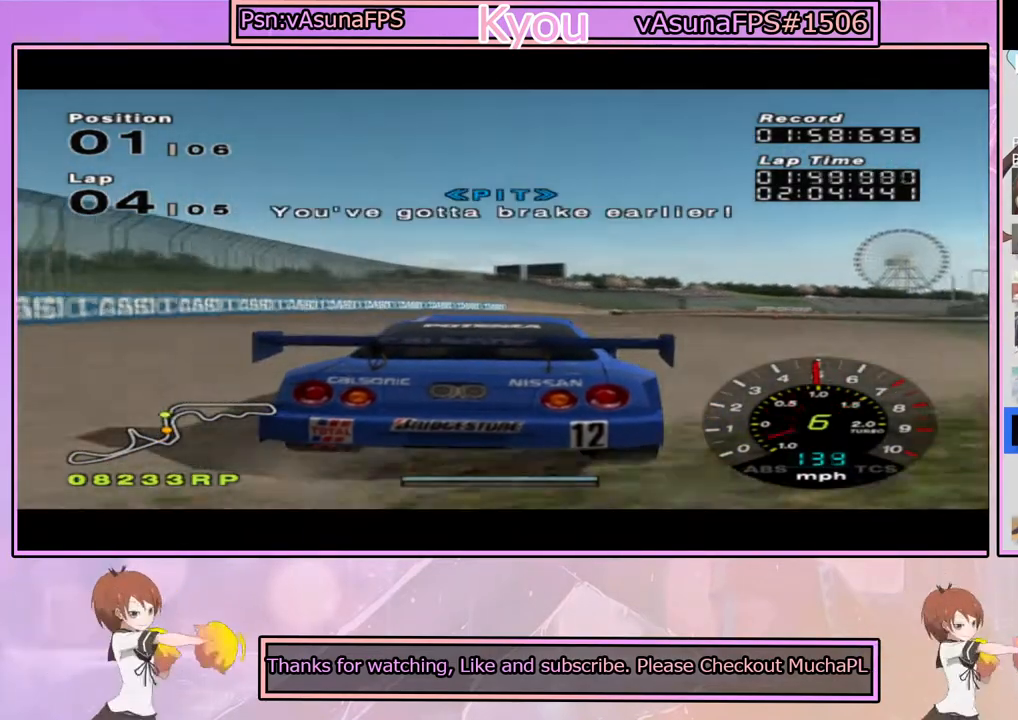
{"dt_ms": 500, "buttons": ["CROSS"], "left_stick": "right", "right_stick": "center", "events": [[300, "left_stick", "center"], [467, "left_stick", "right"]]}
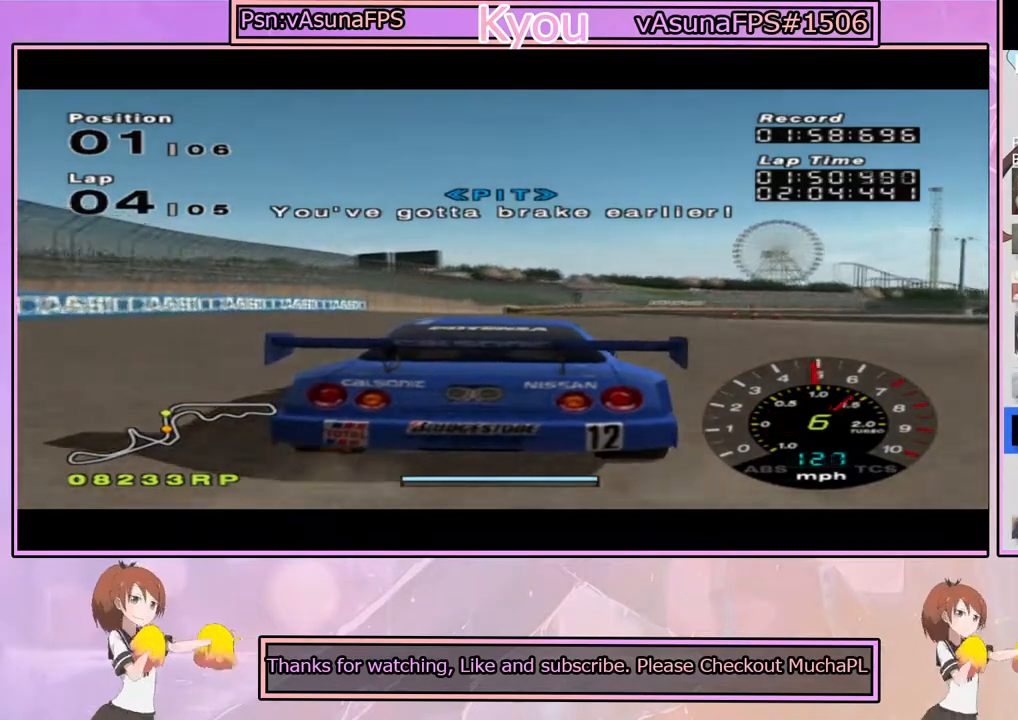
{"dt_ms": 500, "buttons": ["CROSS"], "left_stick": "center", "right_stick": "center", "events": [[50, "left_stick", "center"], [250, "left_stick", "right"], [417, "left_stick", "center"]]}
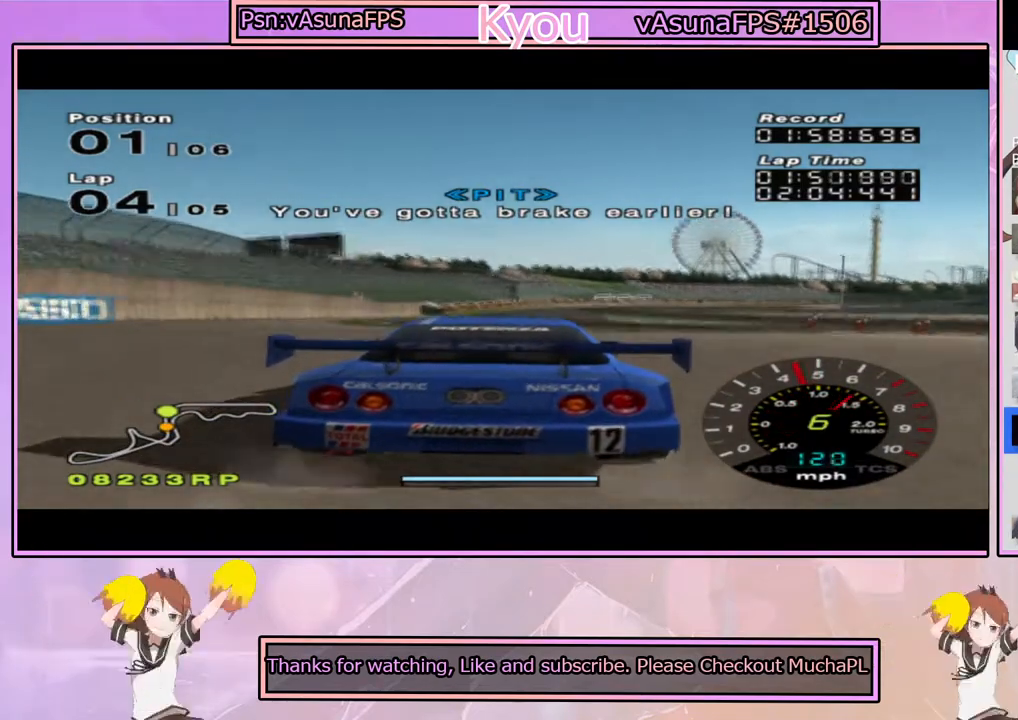
{"dt_ms": 500, "buttons": ["CROSS"], "left_stick": "right", "right_stick": "center", "events": [[167, "left_stick", "right"], [350, "left_stick", "center"], [467, "left_stick", "right"]]}
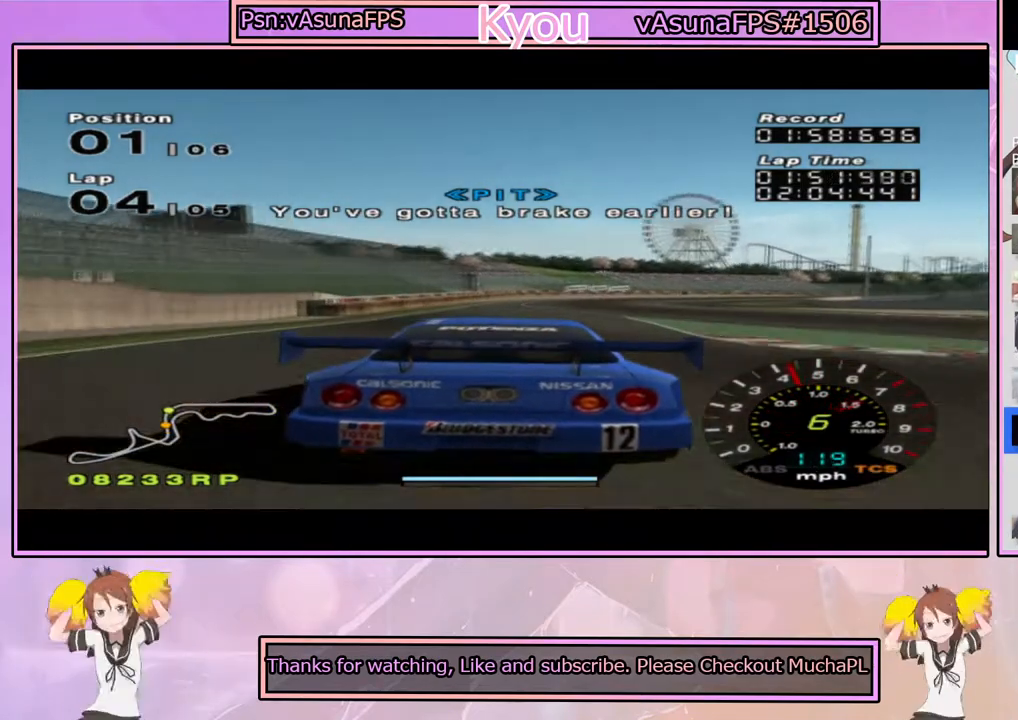
{"dt_ms": 500, "buttons": ["CROSS"], "left_stick": "center", "right_stick": "center", "events": [[150, "left_stick", "center"], [250, "left_stick", "right"], [417, "left_stick", "center"]]}
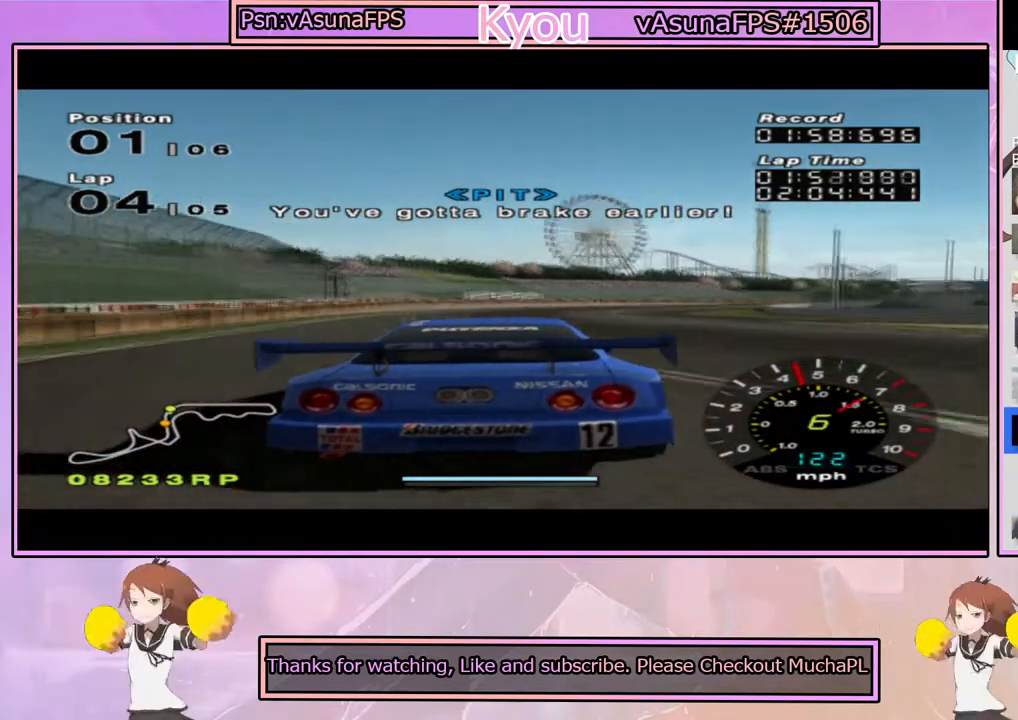
{"dt_ms": 500, "buttons": ["CROSS"], "left_stick": "center", "right_stick": "center", "events": [[33, "left_stick", "right"], [200, "left_stick", "center"]]}
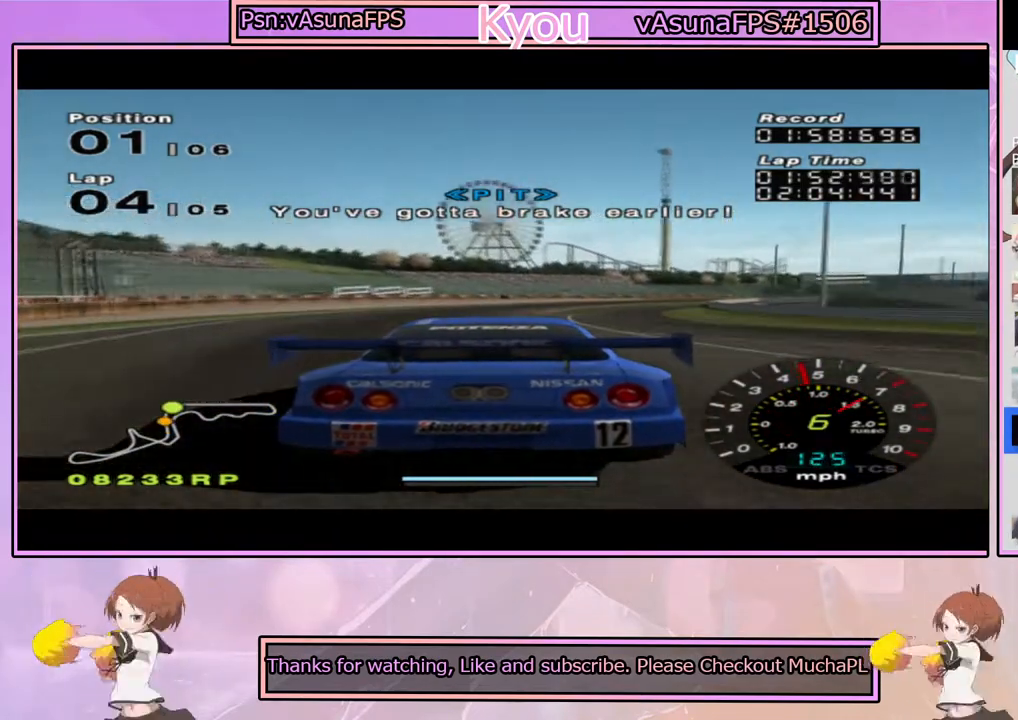
{"dt_ms": 500, "buttons": ["CROSS"], "left_stick": "center", "right_stick": "center", "events": [[167, "left_stick", "right"], [450, "left_stick", "center"]]}
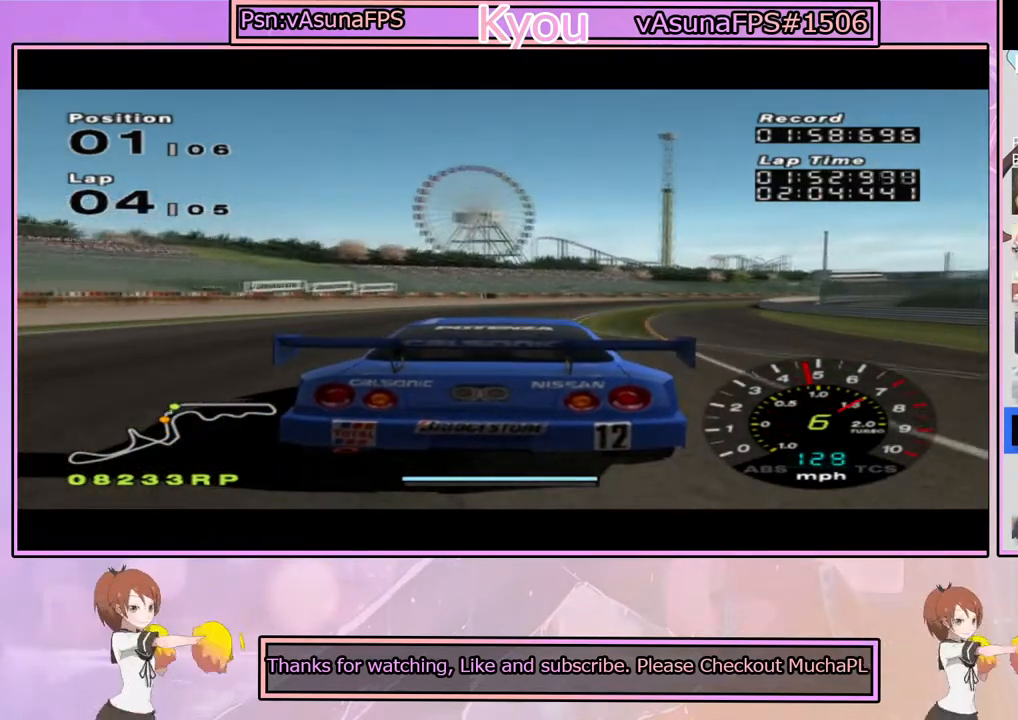
{"dt_ms": 500, "buttons": ["CROSS"], "left_stick": "right", "right_stick": "center", "events": [[183, "left_stick", "right"]]}
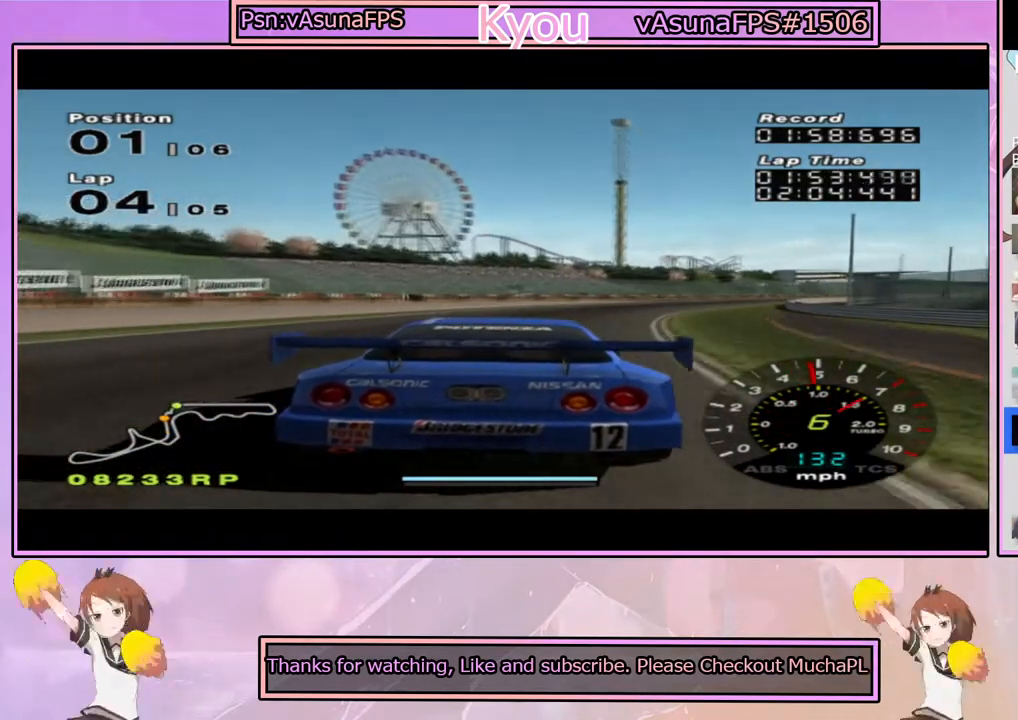
{"dt_ms": 500, "buttons": ["CROSS"], "left_stick": "right", "right_stick": "center", "events": [[250, "left_stick", "center"], [383, "left_stick", "right"]]}
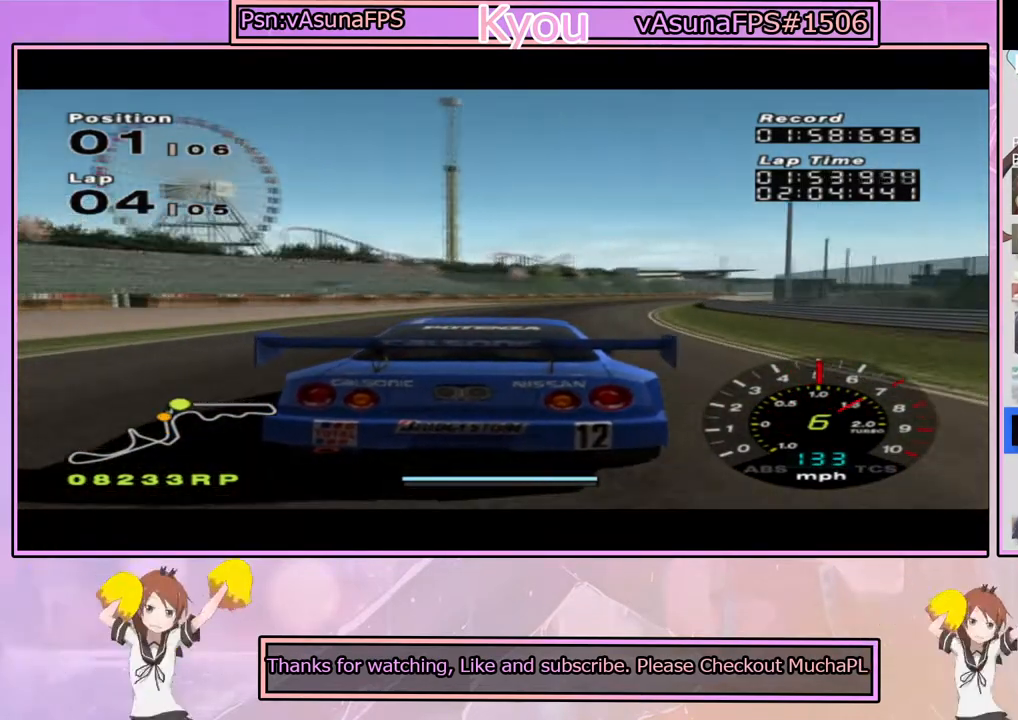
{"dt_ms": 500, "buttons": ["CROSS"], "left_stick": "right", "right_stick": "center", "events": [[100, "left_stick", "center"], [267, "left_stick", "right"]]}
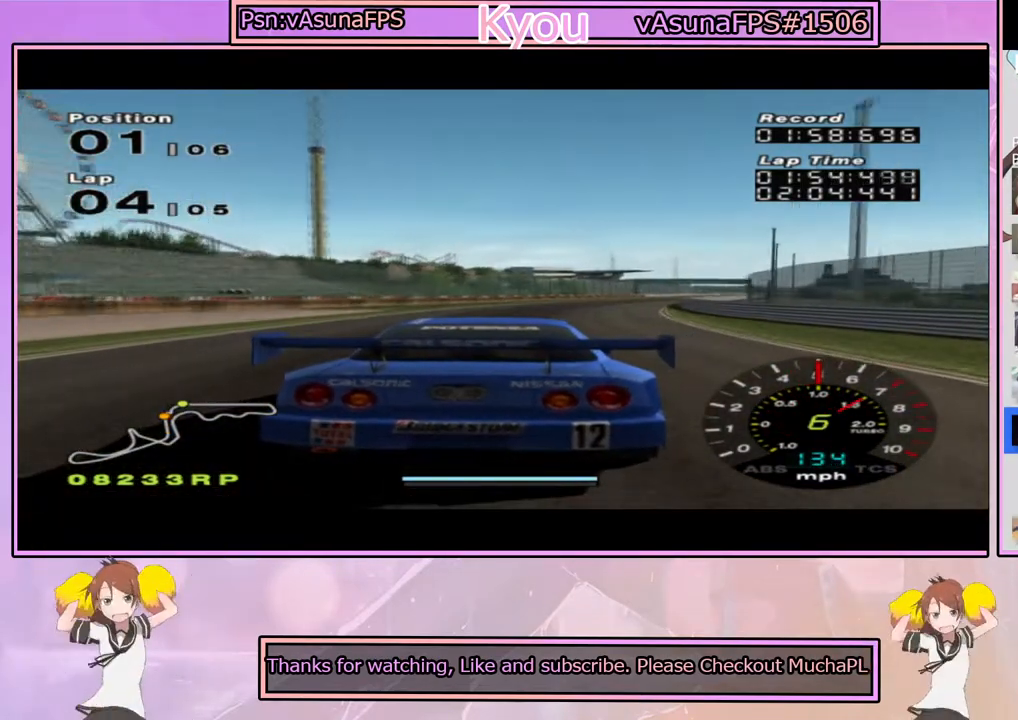
{"dt_ms": 500, "buttons": ["CROSS"], "left_stick": "right", "right_stick": "center", "events": [[117, "left_stick", "center"], [317, "left_stick", "right"]]}
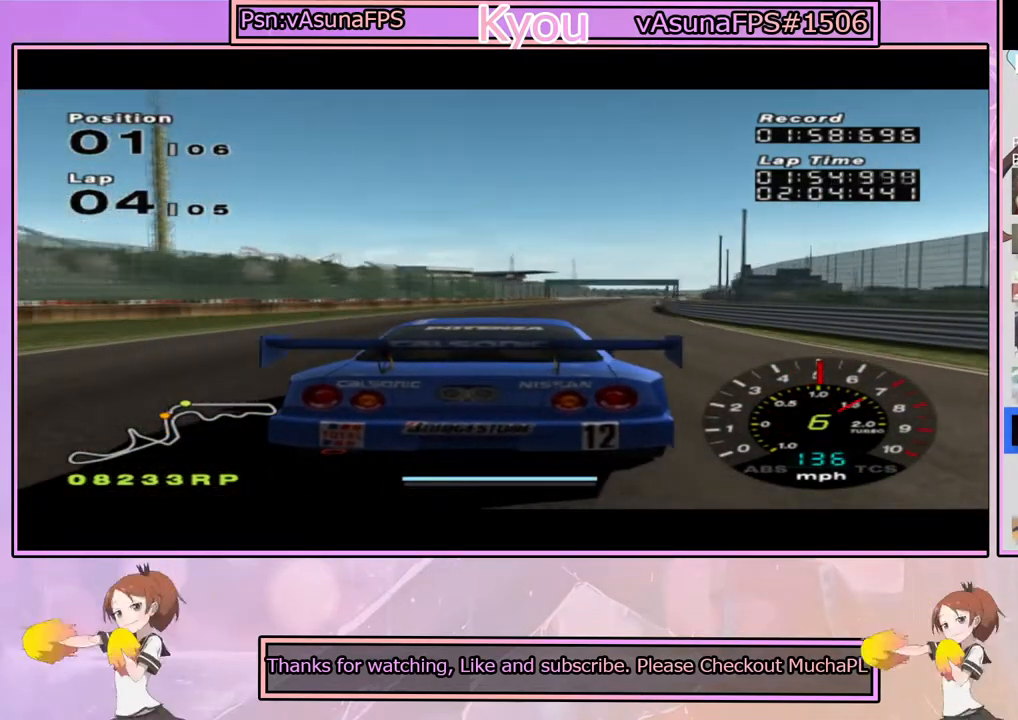
{"dt_ms": 500, "buttons": ["CROSS"], "left_stick": "center", "right_stick": "center", "events": [[33, "left_stick", "center"], [267, "left_stick", "right"], [450, "left_stick", "center"]]}
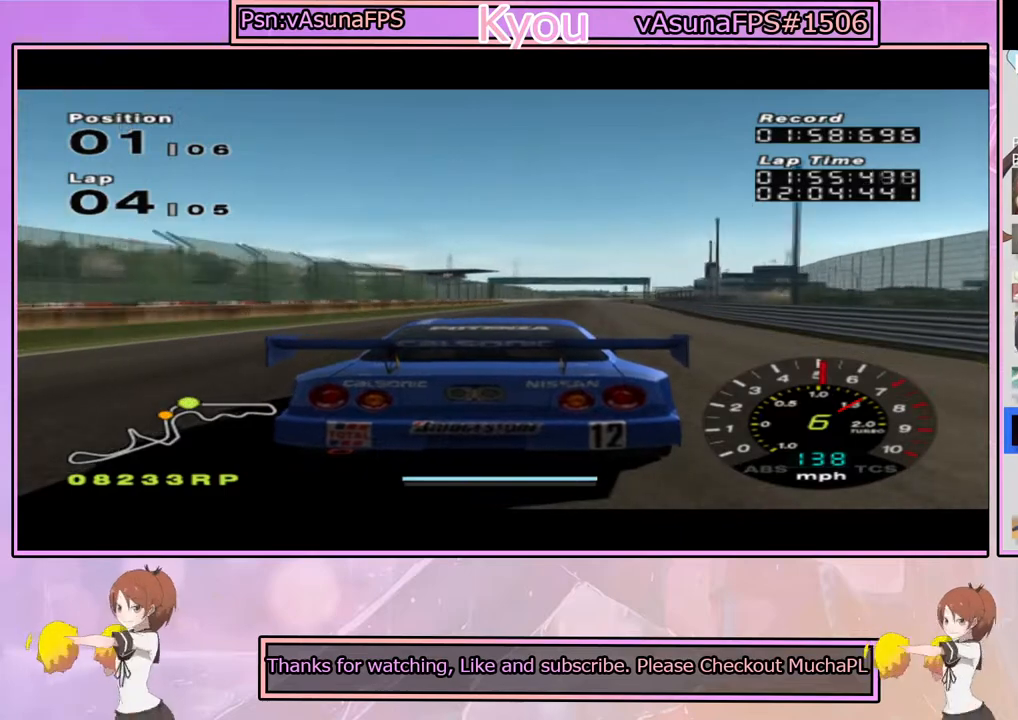
{"dt_ms": 500, "buttons": ["CROSS"], "left_stick": "center", "right_stick": "center", "events": [[300, "left_stick", "right"], [417, "left_stick", "center"]]}
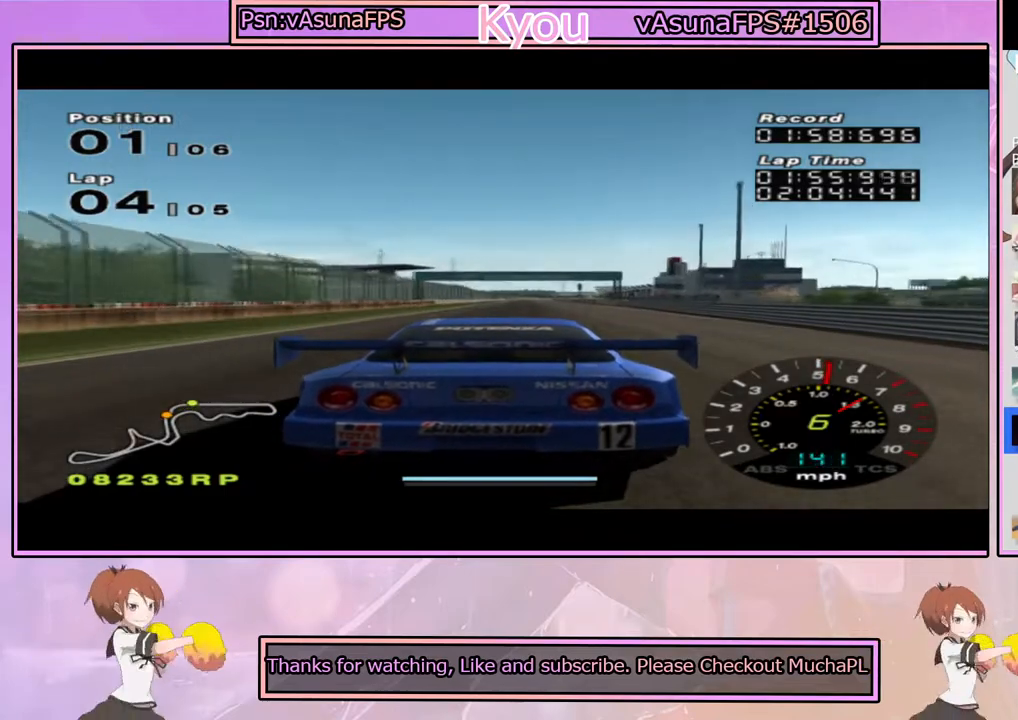
{"dt_ms": 1000, "buttons": ["CROSS"], "left_stick": "center", "right_stick": "center", "events": [[483, "left_stick", "left"], [583, "left_stick", "center"]]}
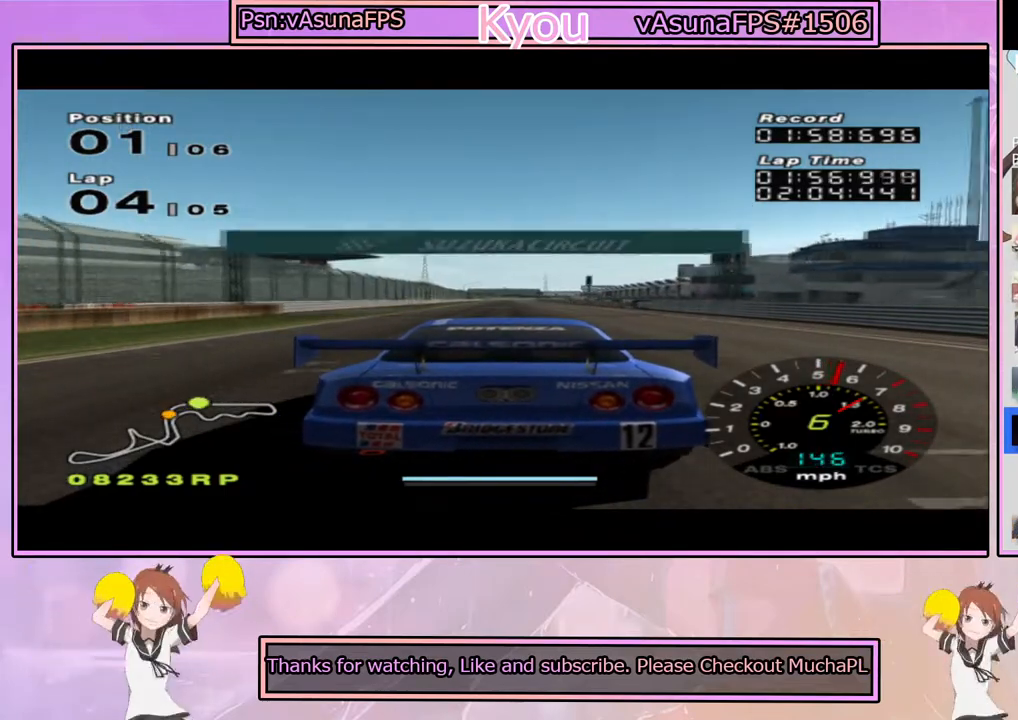
{"dt_ms": 500, "buttons": ["CROSS"], "left_stick": "center", "right_stick": "center", "events": []}
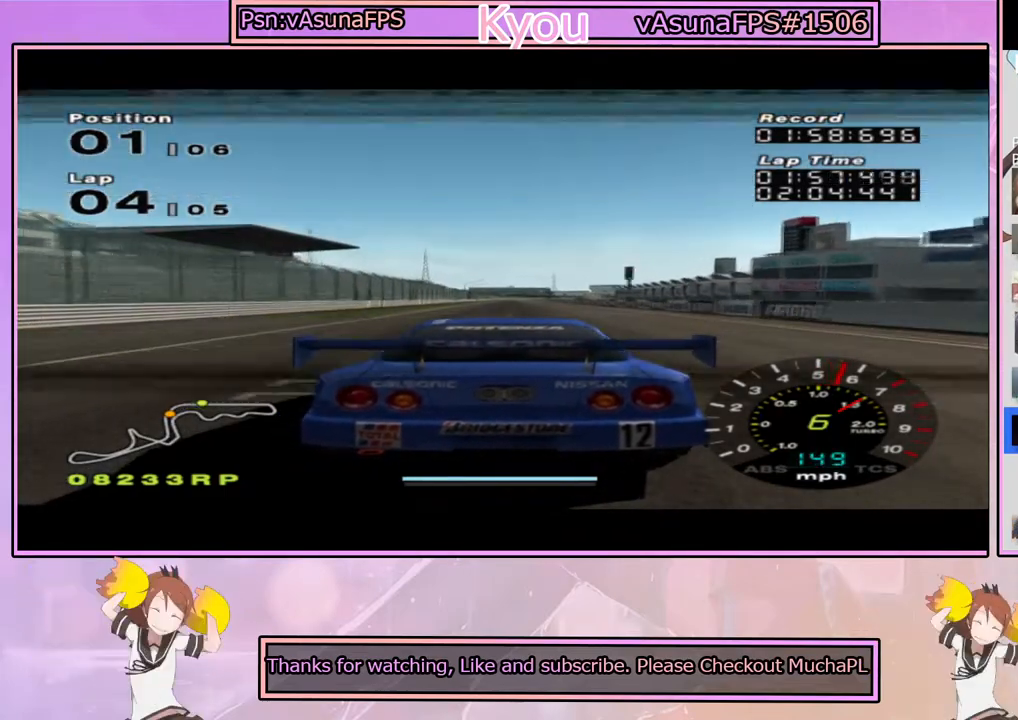
{"dt_ms": 500, "buttons": ["CROSS"], "left_stick": "center", "right_stick": "center", "events": [[233, "left_stick", "right"], [283, "left_stick", "center"]]}
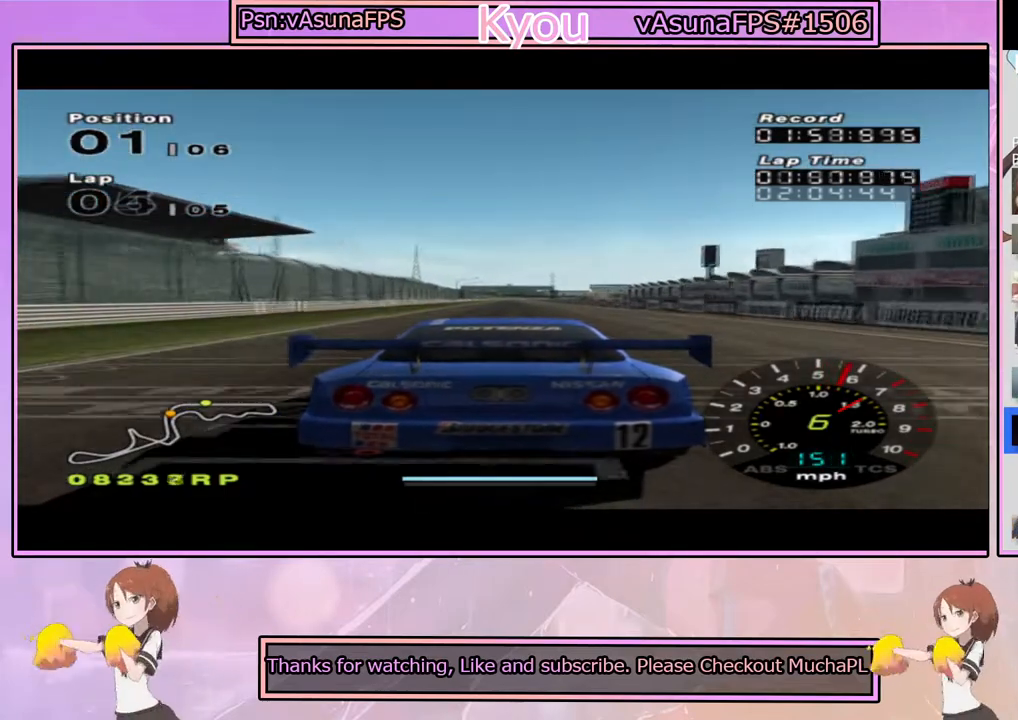
{"dt_ms": 500, "buttons": ["CROSS"], "left_stick": "center", "right_stick": "center", "events": []}